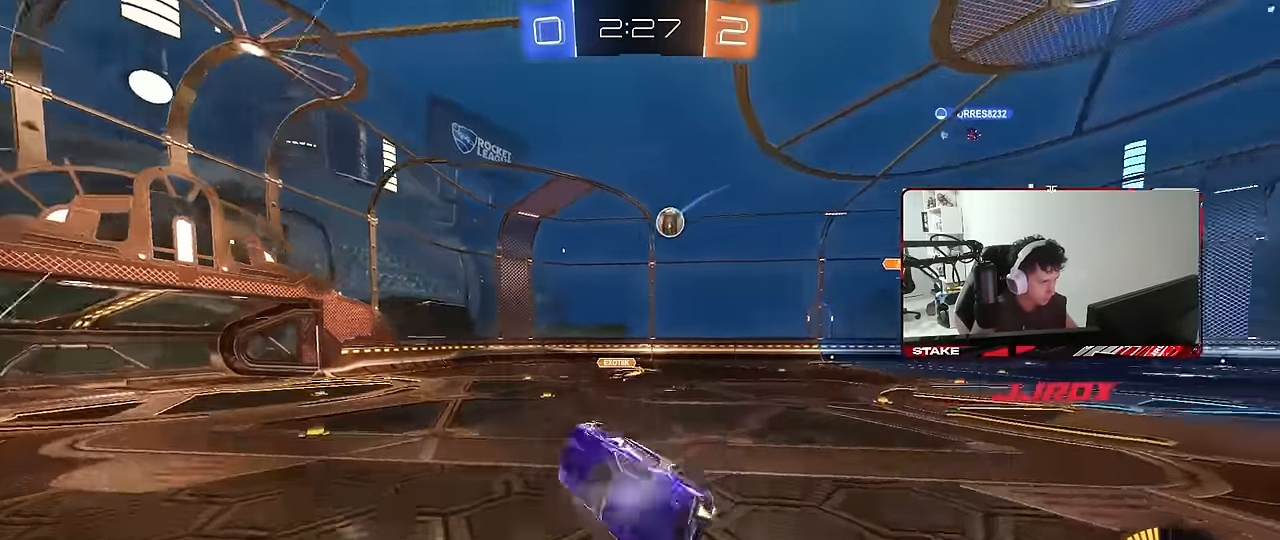
Gameplay with keyboard and mouse; each line is a JSON object with the keys and mouse buttons held at the frame after it. "events" lists presses ("down") and releases ("up") of "1", "2", "3", "4", "5", "a", "alt", "c", "caps_lock", "ctrl", "d", "e", "f", "g", "q", "r", "s", "shift", "space", "t", "tab", "v", "w", "x", "z", "mouse_left", "mouse_wheel" and "mouse_right" between this image and that frame as [ms after this image, input, new state], when the widget could be followed in between. "mouse_left", "mouse_wheel", "mouse_right" = the "left", "wheel", "right" buttons of the "mouse" list. No other keys are recorded. "wheel" means that the mouse wheel is clicked or scrolled. "mouse_move" is the direction in which the mouse moves at that frame (one of eight, or "still"), when it could be read.
{"keys": ["a", "shift", "w"], "mouse": ["left", "right"], "mouse_move": "down-left", "events": [[183, "shift", "up"], [183, "w", "down"], [283, "mouse_left", "up"], [283, "w", "up"], [333, "w", "down"], [366, "mouse_left", "down"], [366, "shift", "down"], [416, "mouse_right", "down"]]}
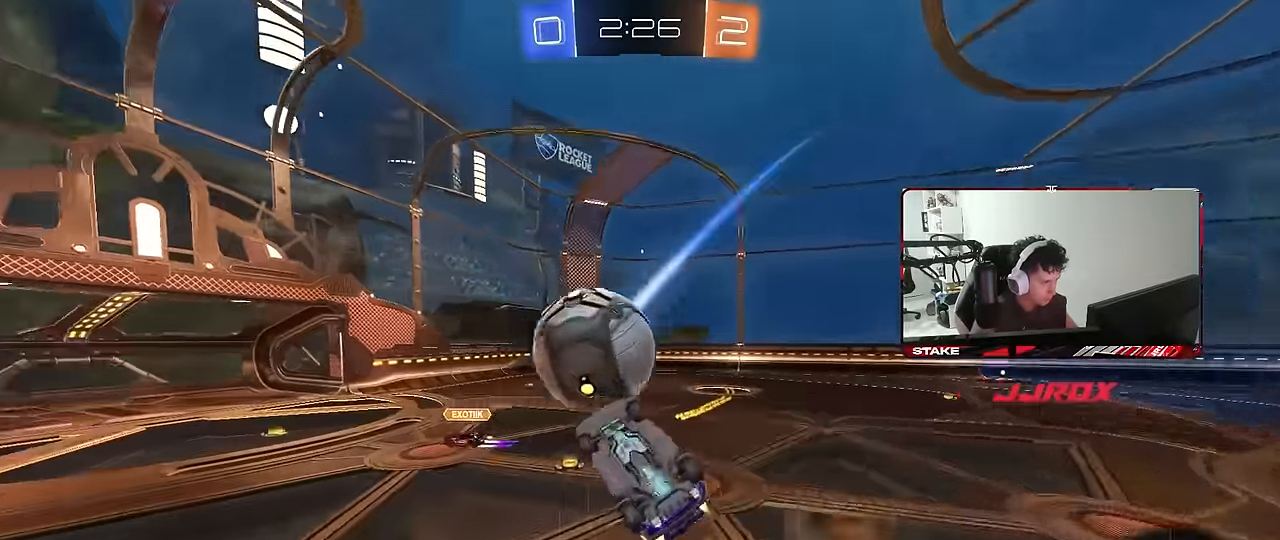
{"keys": ["d", "s", "shift"], "mouse": ["left"], "mouse_move": "still", "events": [[100, "mouse_right", "up"], [200, "w", "up"], [300, "s", "down"], [300, "shift", "up"], [333, "a", "up"], [383, "d", "down"], [433, "shift", "down"]]}
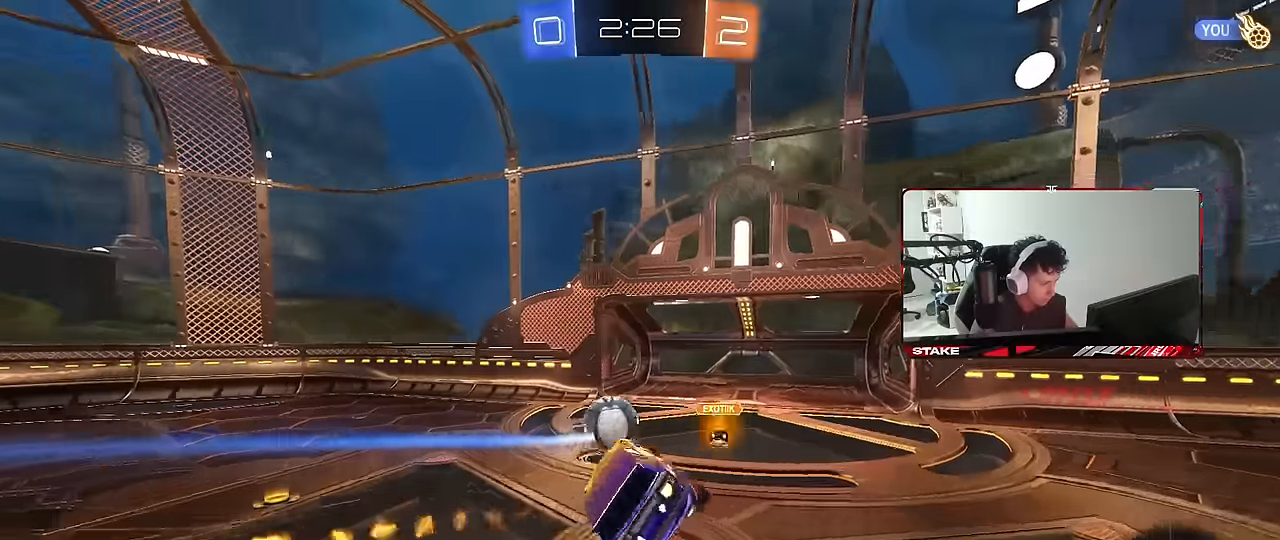
{"keys": ["d", "s"], "mouse": [], "mouse_move": "still", "events": [[267, "mouse_left", "up"], [450, "shift", "up"]]}
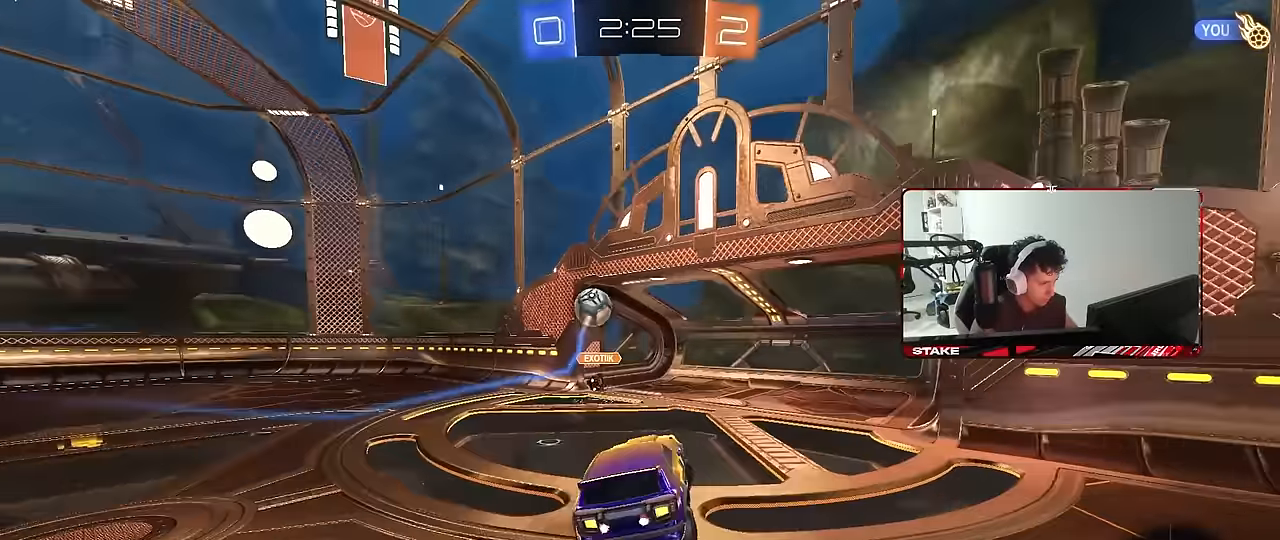
{"keys": ["a", "w"], "mouse": [], "mouse_move": "still", "events": [[50, "s", "up"], [83, "d", "up"], [133, "a", "down"], [183, "shift", "down"], [283, "d", "down"], [283, "shift", "up"], [283, "w", "down"], [333, "d", "up"]]}
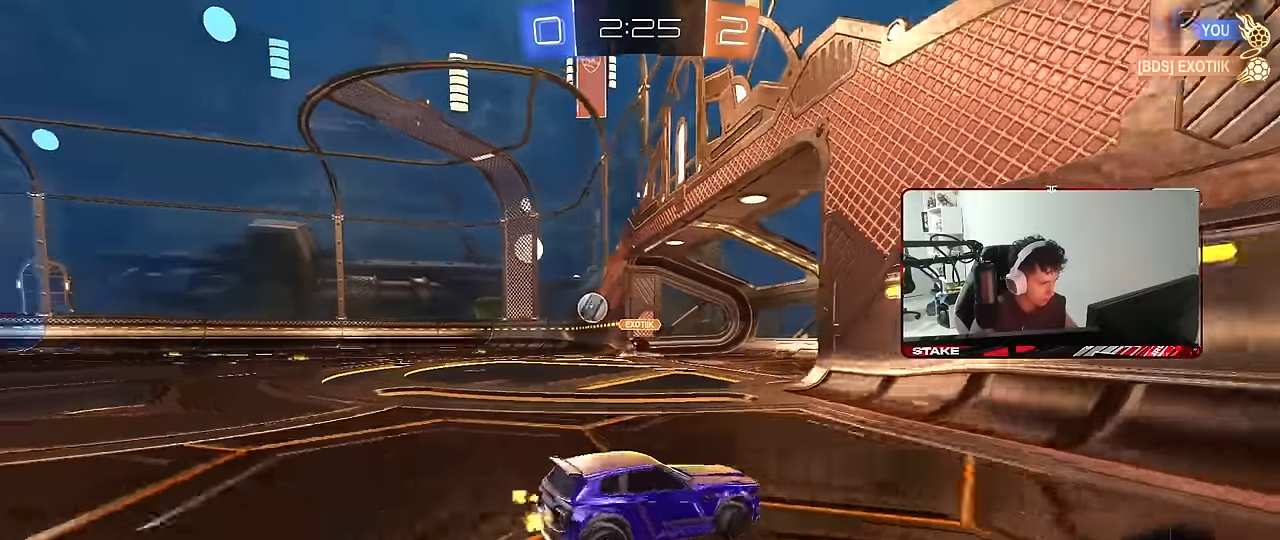
{"keys": ["a", "w"], "mouse": [], "mouse_move": "still", "events": [[100, "shift", "down"], [300, "shift", "up"]]}
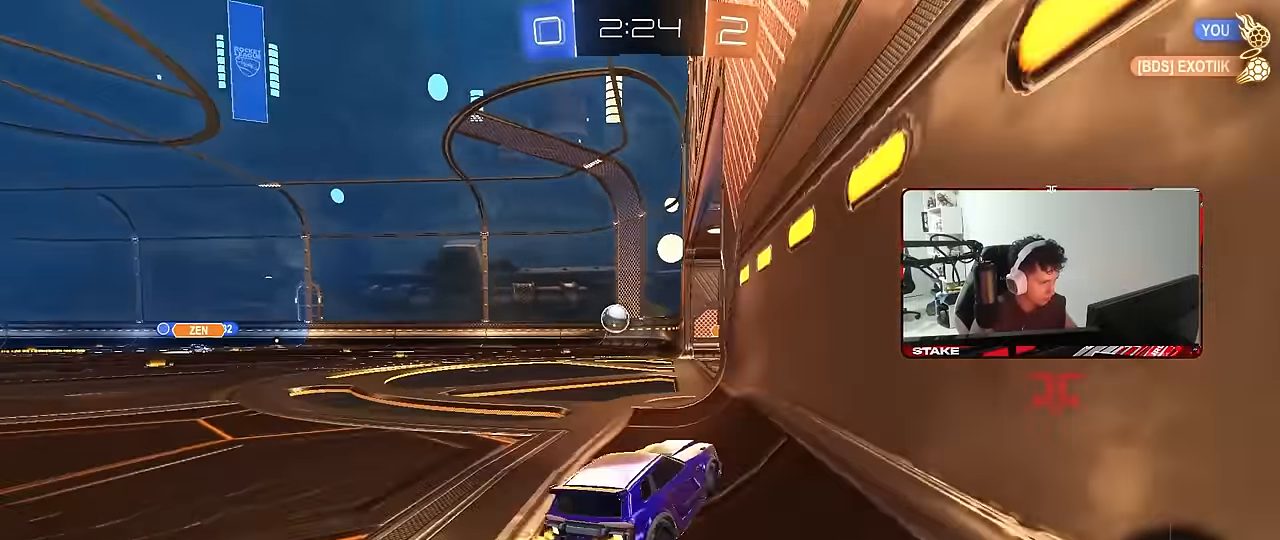
{"keys": ["d", "w"], "mouse": ["left"], "mouse_move": "still", "events": [[317, "a", "up"], [367, "mouse_left", "down"], [400, "d", "down"]]}
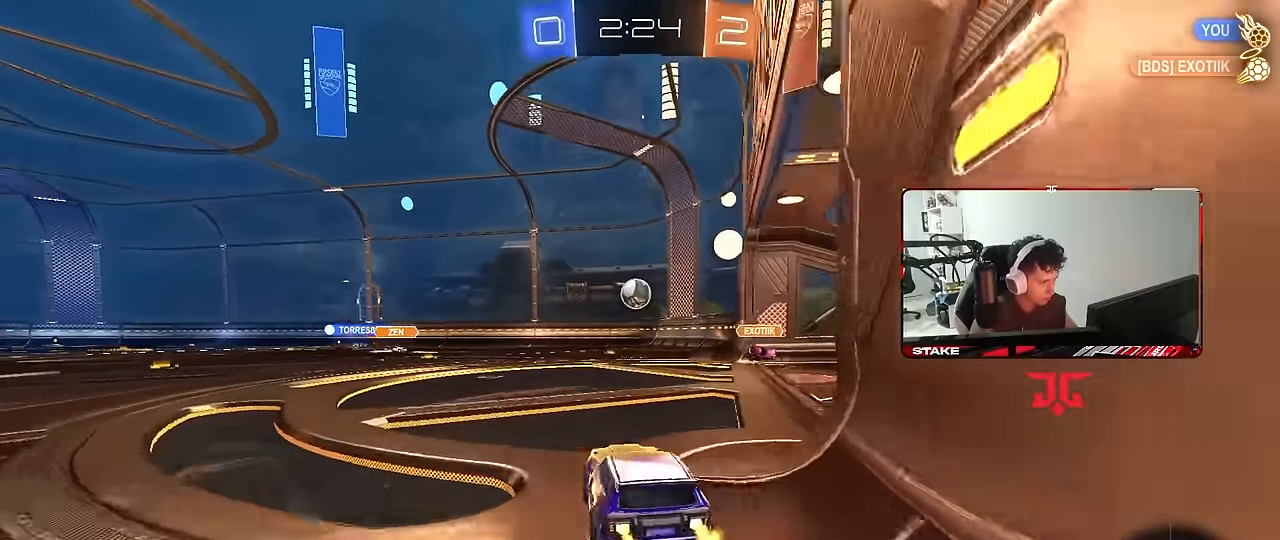
{"keys": ["w"], "mouse": ["left"], "mouse_move": "still", "events": [[50, "d", "up"], [133, "a", "down"], [233, "a", "up"], [333, "d", "down"], [417, "d", "up"]]}
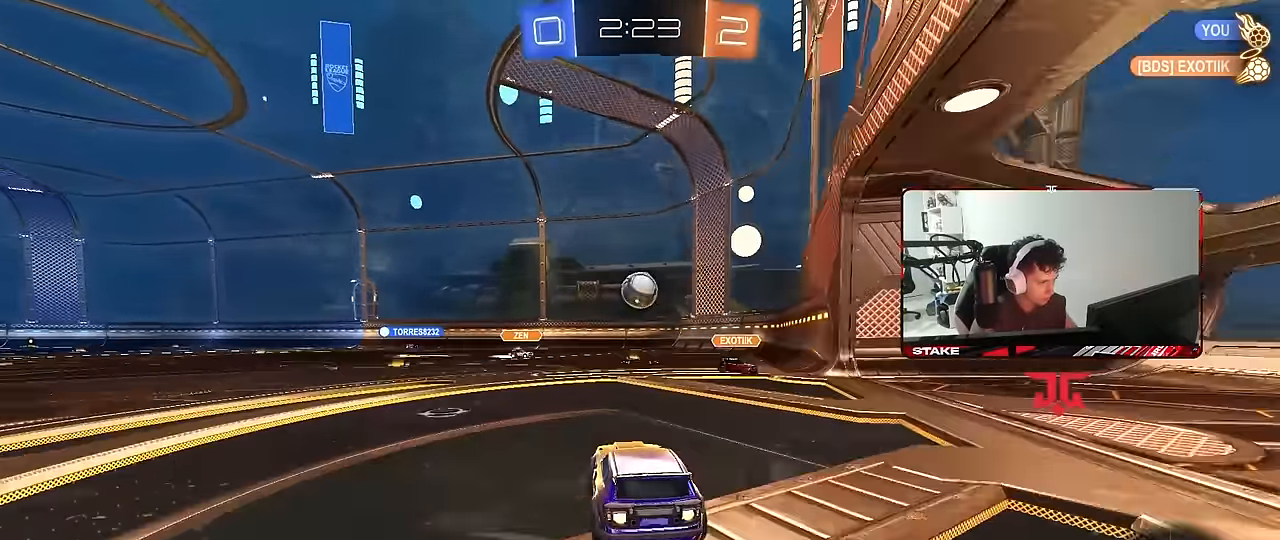
{"keys": ["w"], "mouse": ["left"], "mouse_move": "still", "events": [[150, "d", "down"], [250, "d", "up"]]}
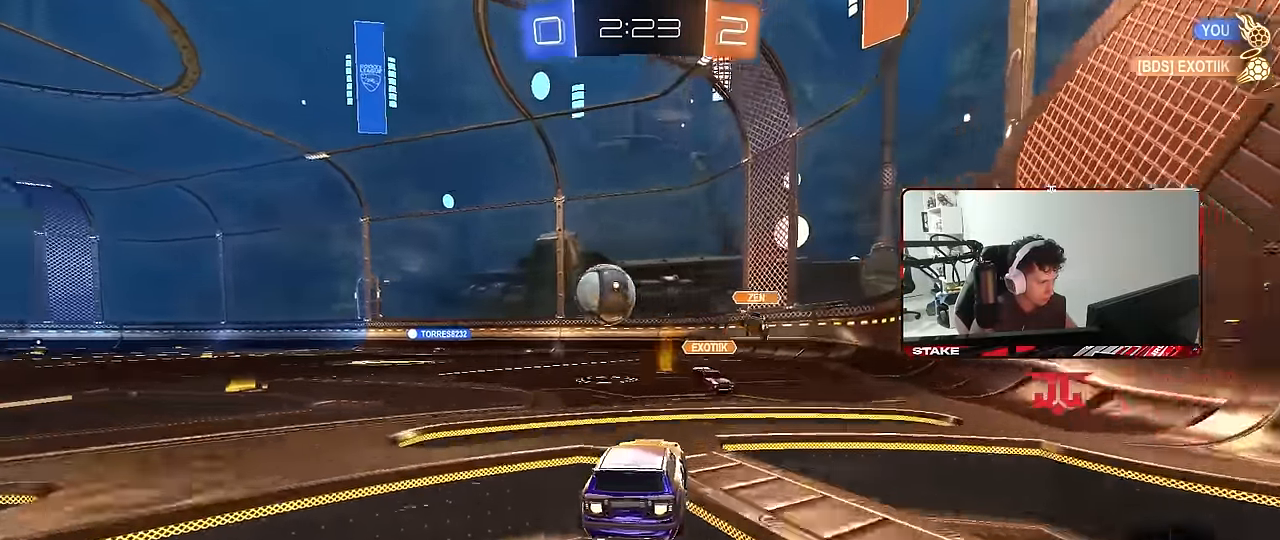
{"keys": ["d", "shift", "w"], "mouse": ["left", "right"], "mouse_move": "down", "events": [[67, "a", "down"], [217, "a", "up"], [317, "mouse_right", "down"], [317, "space", "down"], [400, "d", "down"], [400, "mouse_right", "up"], [450, "mouse_right", "down"], [450, "shift", "down"], [450, "space", "up"]]}
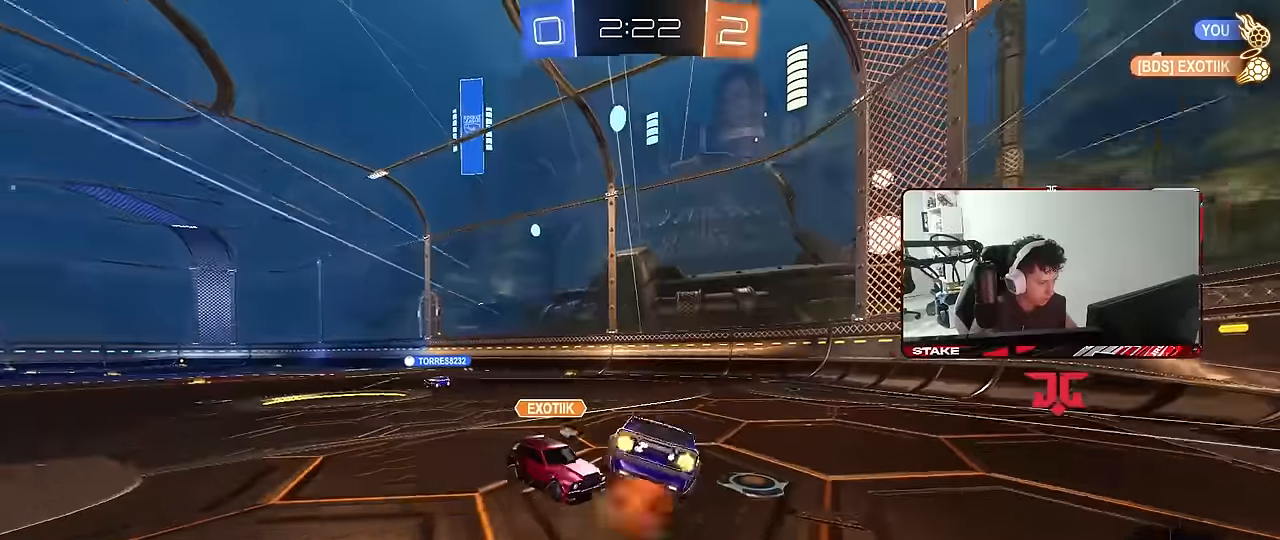
{"keys": ["d", "shift"], "mouse": [], "mouse_move": "still", "events": [[50, "s", "down"], [133, "mouse_right", "up"], [133, "w", "up"], [233, "mouse_left", "up"], [367, "s", "up"]]}
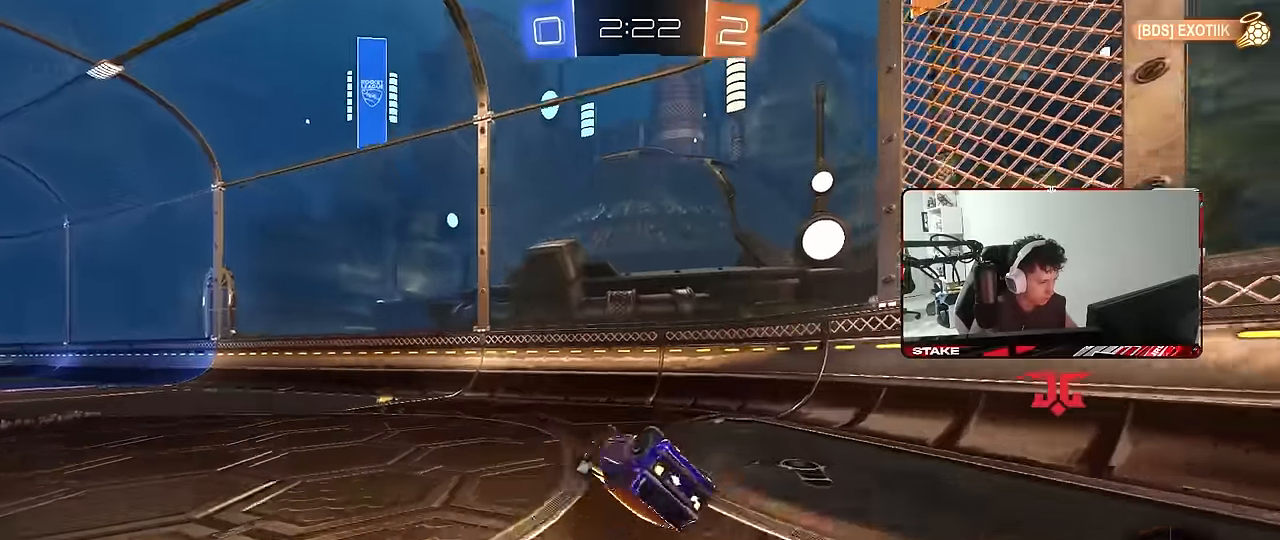
{"keys": ["d", "s"], "mouse": [], "mouse_move": "still", "events": [[17, "s", "down"], [150, "s", "up"], [200, "shift", "up"], [200, "space", "down"], [300, "s", "down"], [383, "space", "up"]]}
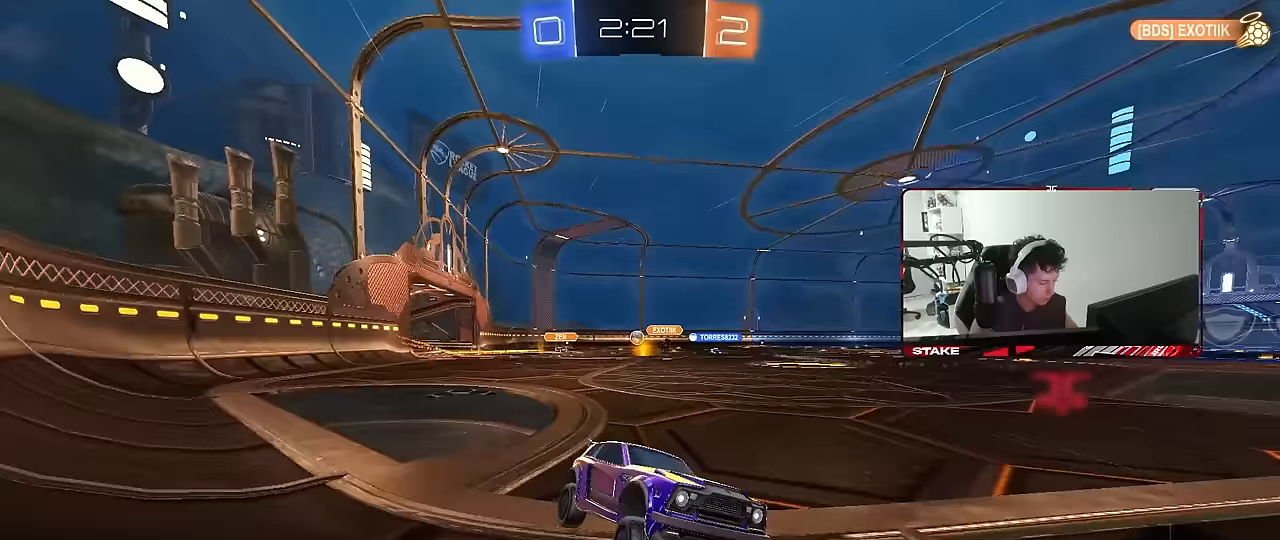
{"keys": ["s"], "mouse": [], "mouse_move": "still", "events": [[117, "d", "up"], [267, "d", "down"], [500, "d", "up"]]}
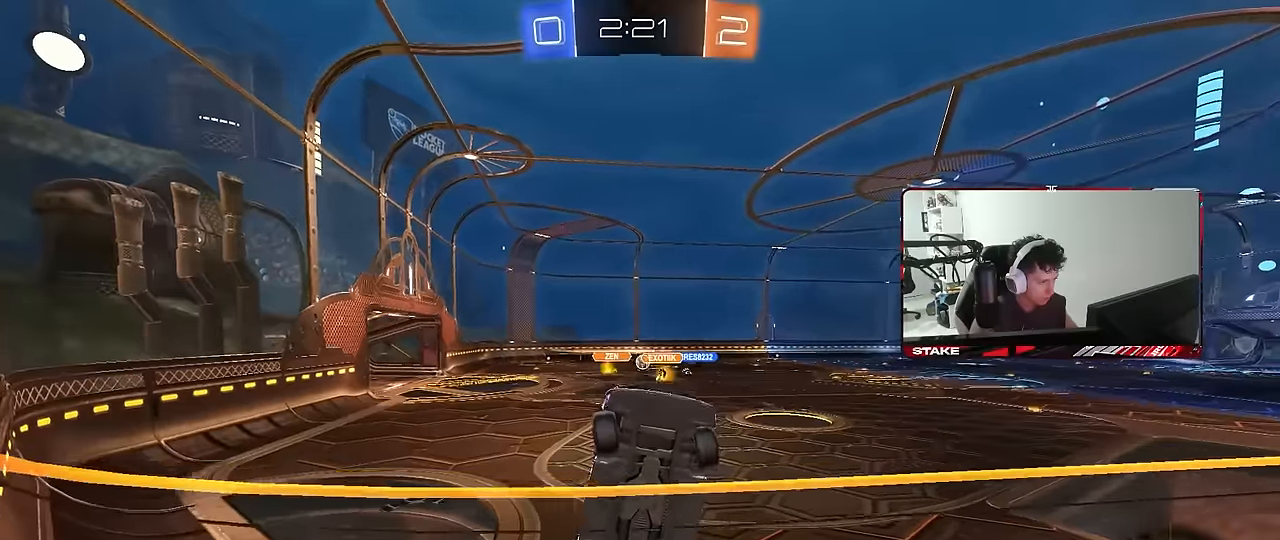
{"keys": ["d", "s"], "mouse": [], "mouse_move": "still", "events": [[183, "a", "down"], [283, "a", "up"], [333, "d", "down"]]}
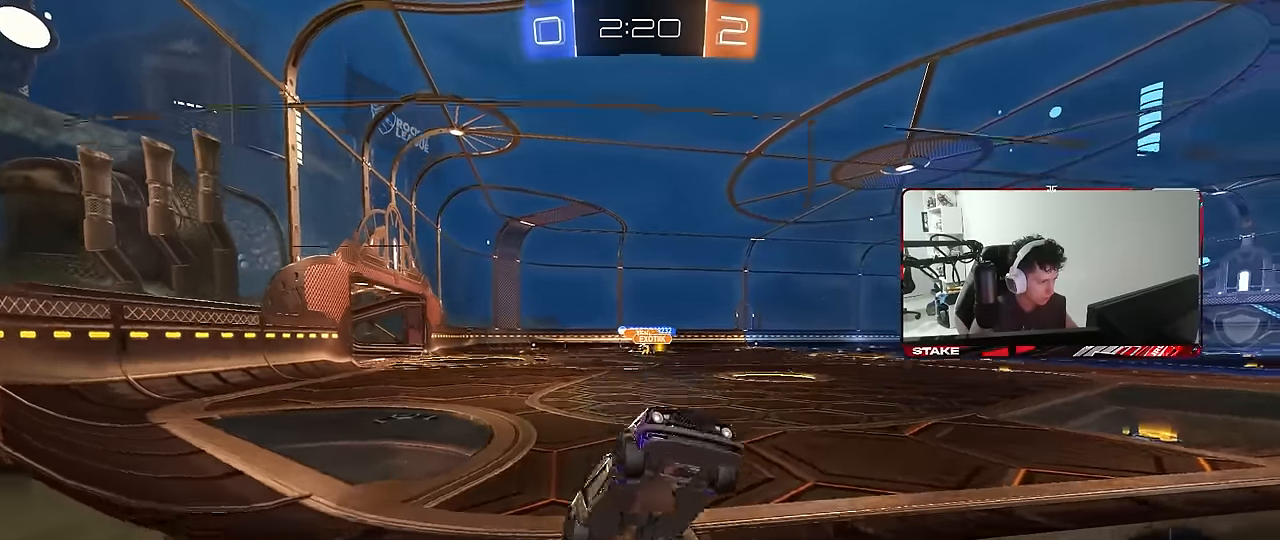
{"keys": ["a", "s"], "mouse": [], "mouse_move": "still", "events": [[250, "a", "down"], [250, "d", "up"]]}
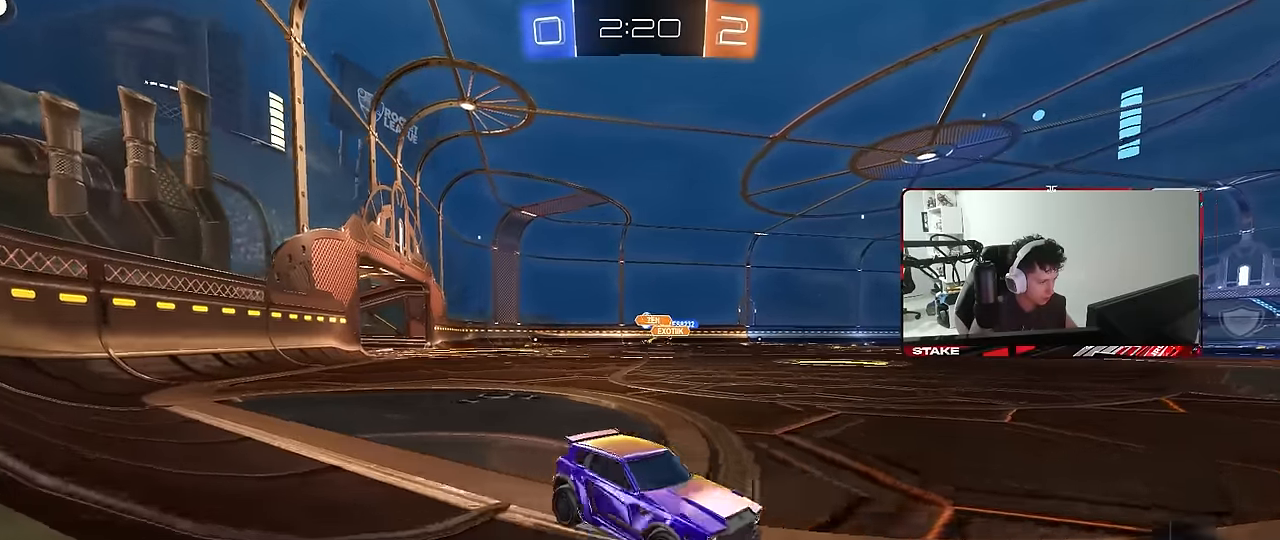
{"keys": ["a", "s"], "mouse": [], "mouse_move": "still", "events": [[83, "shift", "down"], [167, "shift", "up"], [267, "a", "up"], [400, "a", "down"]]}
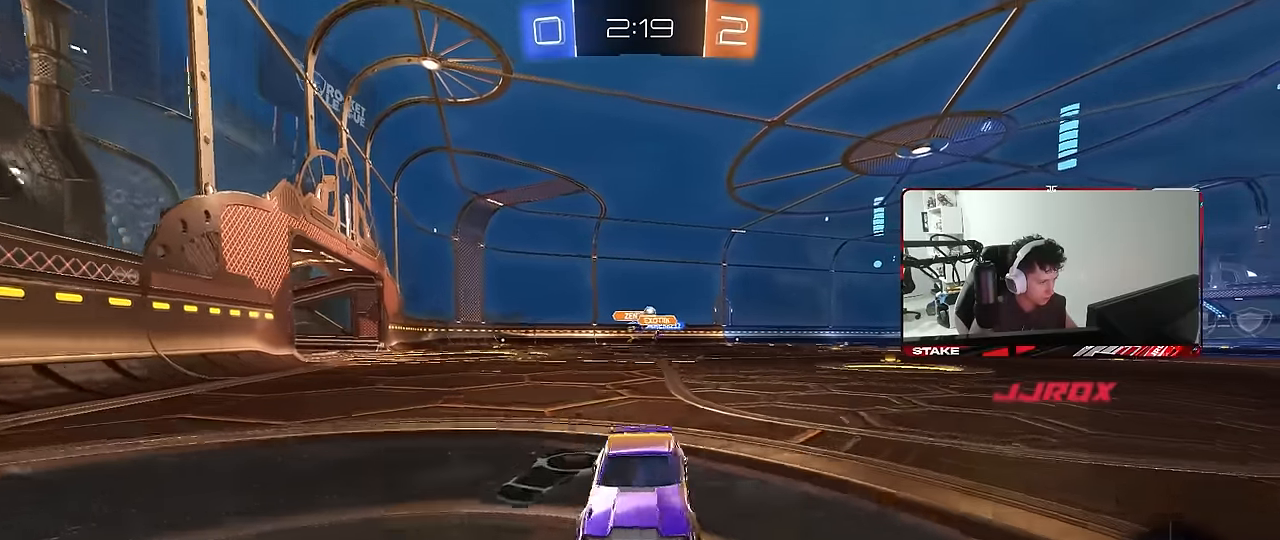
{"keys": ["a", "s"], "mouse": [], "mouse_move": "still", "events": [[283, "a", "up"], [367, "a", "down"]]}
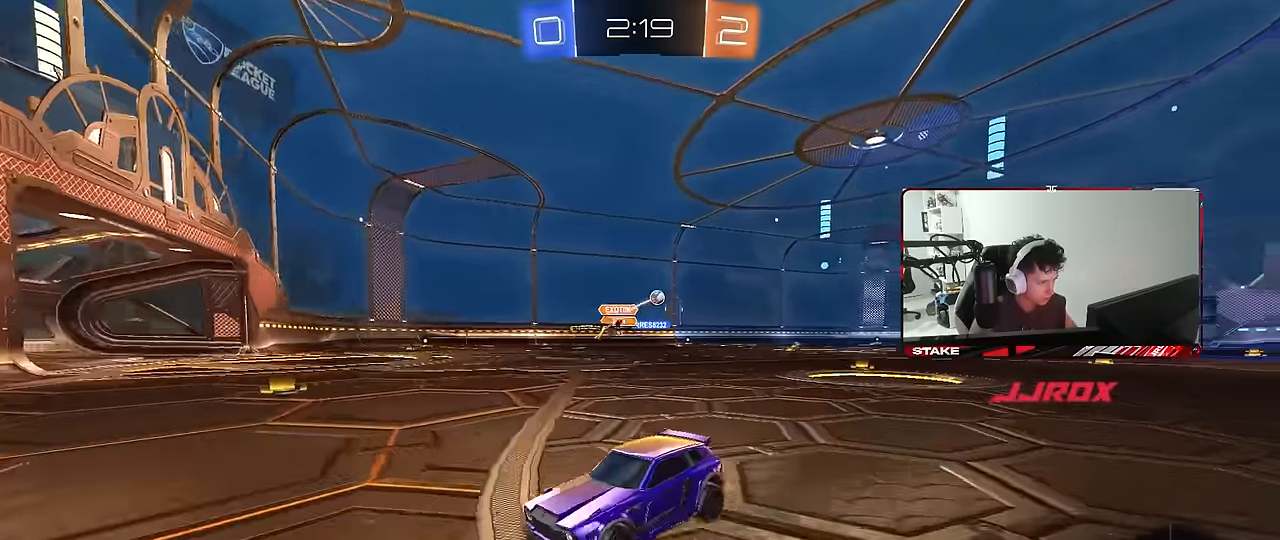
{"keys": ["s"], "mouse": ["right"], "mouse_move": "still", "events": [[300, "a", "up"], [333, "a", "down"], [433, "a", "up"], [483, "mouse_right", "down"]]}
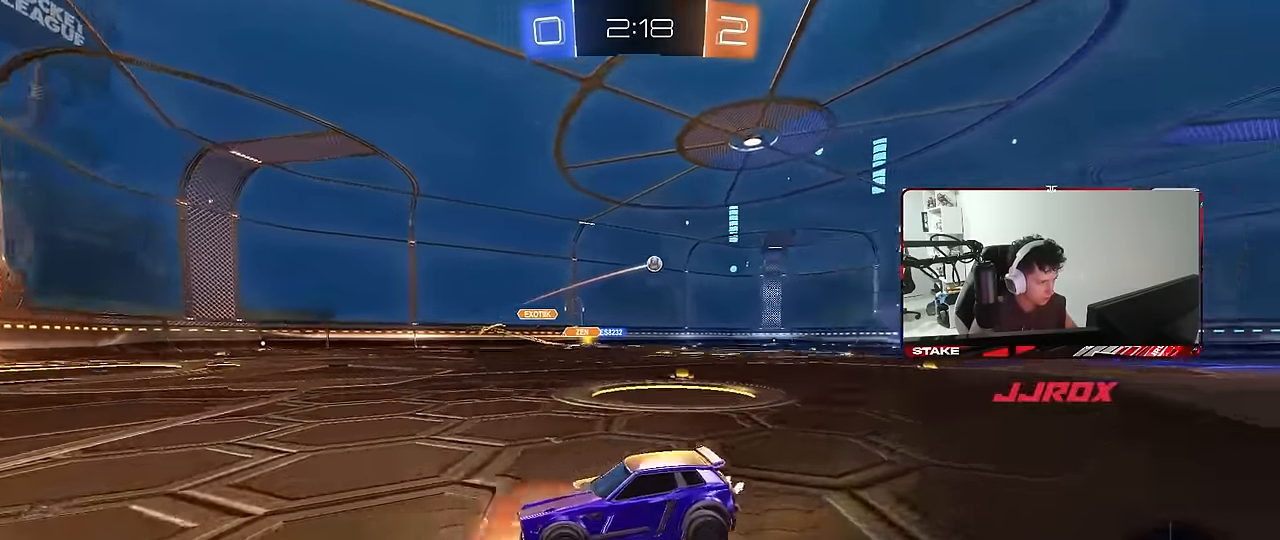
{"keys": ["d", "shift", "w"], "mouse": [], "mouse_move": "still", "events": [[33, "mouse_right", "up"], [67, "mouse_right", "down"], [167, "space", "down"], [267, "mouse_right", "up"], [300, "s", "up"], [300, "space", "up"], [350, "d", "down"], [350, "shift", "down"], [400, "w", "down"]]}
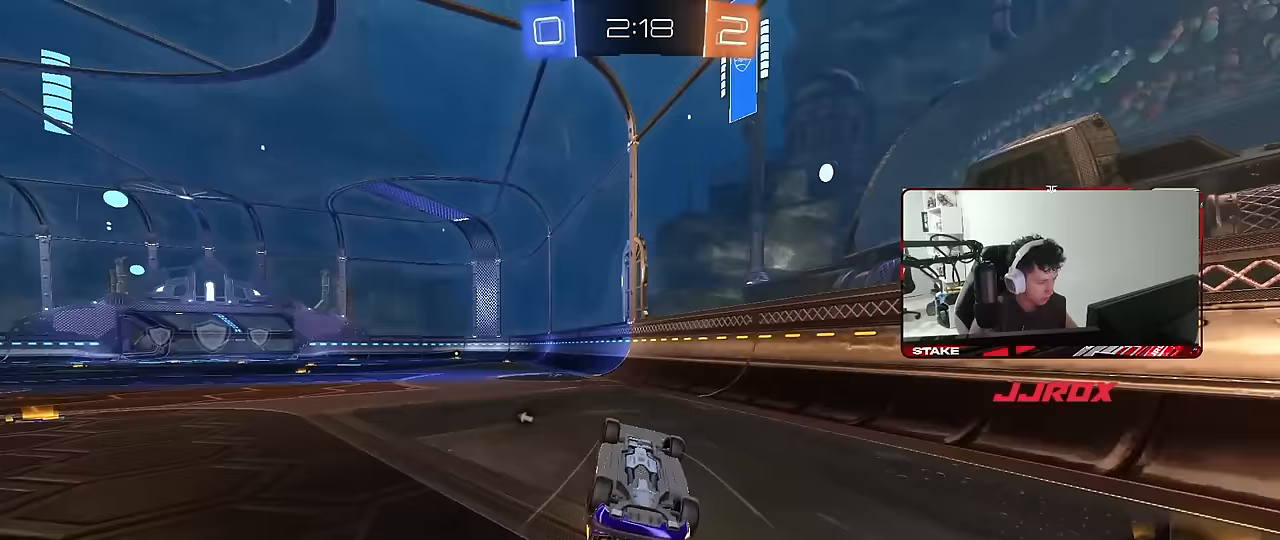
{"keys": ["w"], "mouse": [], "mouse_move": "still", "events": [[333, "shift", "up"], [467, "d", "up"]]}
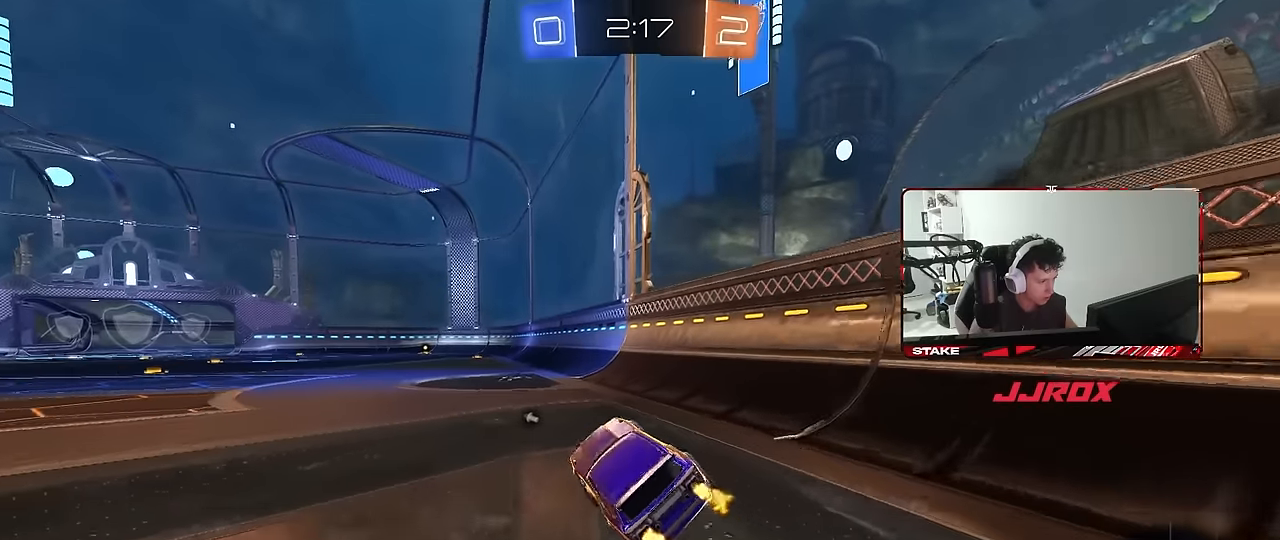
{"keys": ["a", "s", "shift"], "mouse": ["right"], "mouse_move": "still", "events": [[17, "a", "down"], [100, "a", "up"], [150, "space", "down"], [200, "mouse_left", "down"], [200, "mouse_right", "down"], [300, "a", "down"], [300, "mouse_right", "up"], [300, "shift", "down"], [300, "space", "up"], [333, "mouse_right", "down"], [383, "s", "down"], [383, "w", "up"], [433, "mouse_left", "up"]]}
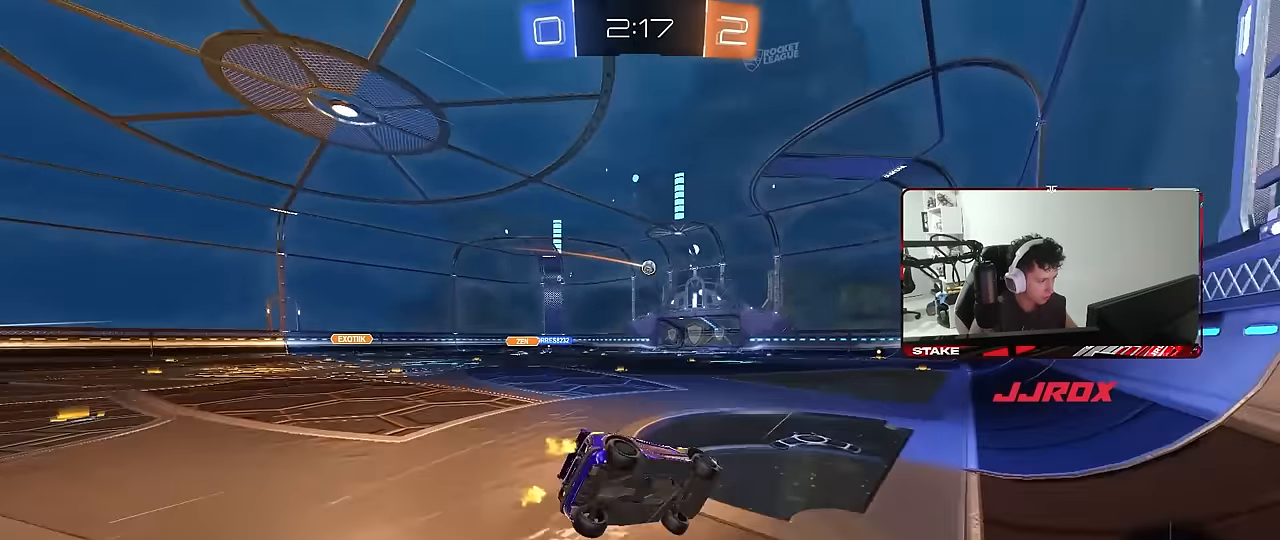
{"keys": ["a", "s", "shift"], "mouse": [], "mouse_move": "still", "events": [[33, "mouse_right", "up"], [267, "s", "up"], [367, "s", "down"]]}
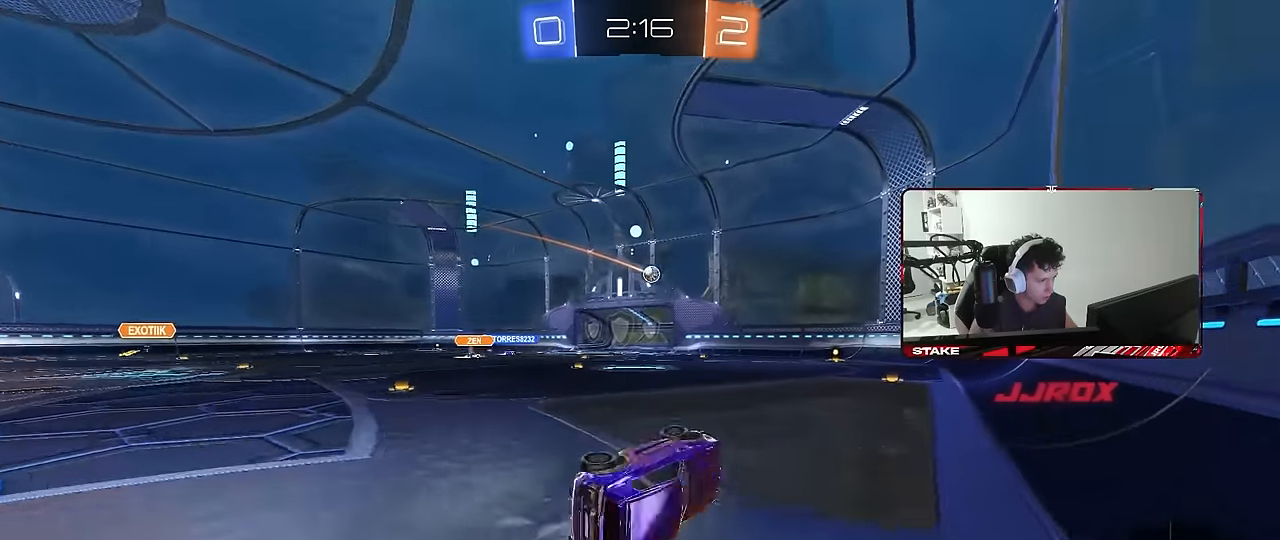
{"keys": ["w"], "mouse": ["left"], "mouse_move": "still", "events": [[133, "s", "up"], [133, "shift", "up"], [183, "a", "up"], [283, "w", "down"], [317, "mouse_left", "down"], [367, "d", "down"], [467, "d", "up"]]}
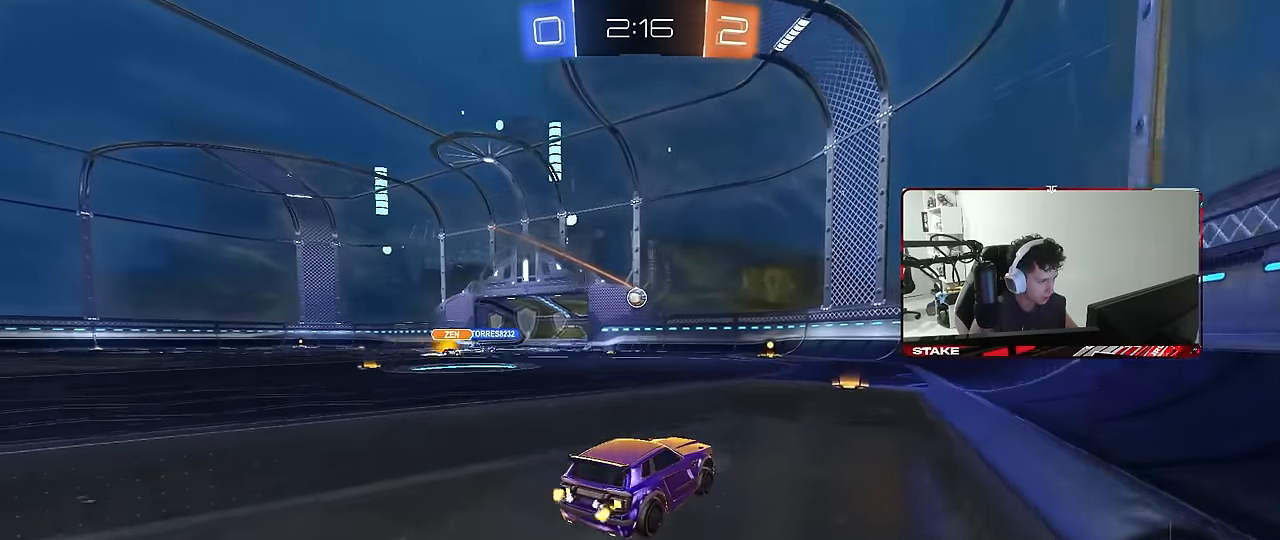
{"keys": ["w"], "mouse": ["left"], "mouse_move": "still", "events": [[67, "mouse_left", "up"], [333, "a", "down"], [333, "mouse_left", "down"], [433, "a", "up"]]}
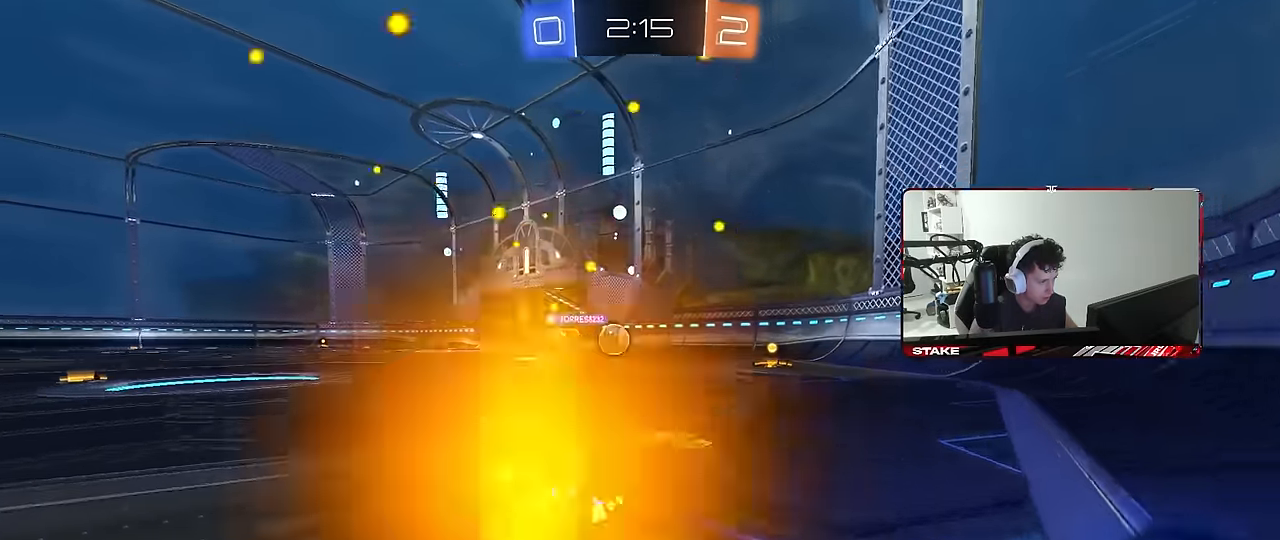
{"keys": ["d", "w"], "mouse": [], "mouse_move": "still", "events": [[33, "d", "down"], [67, "d", "up"], [350, "mouse_left", "up"], [500, "d", "down"]]}
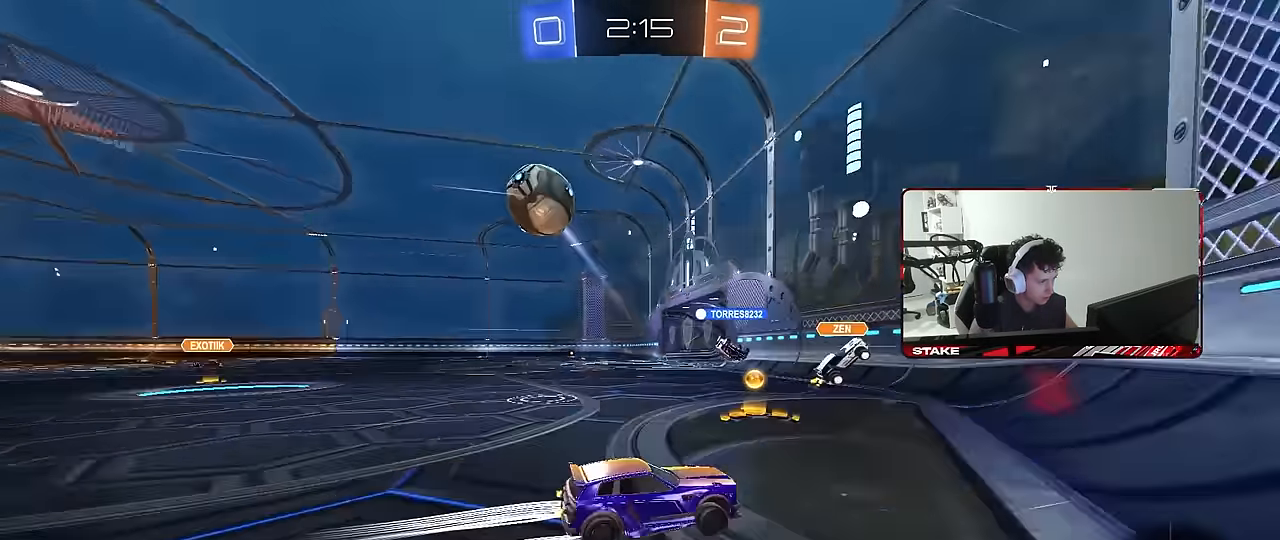
{"keys": ["a", "shift", "w"], "mouse": [], "mouse_move": "still", "events": [[50, "mouse_left", "down"], [83, "d", "up"], [133, "a", "down"], [233, "a", "up"], [317, "a", "down"], [367, "mouse_left", "up"], [367, "shift", "down"]]}
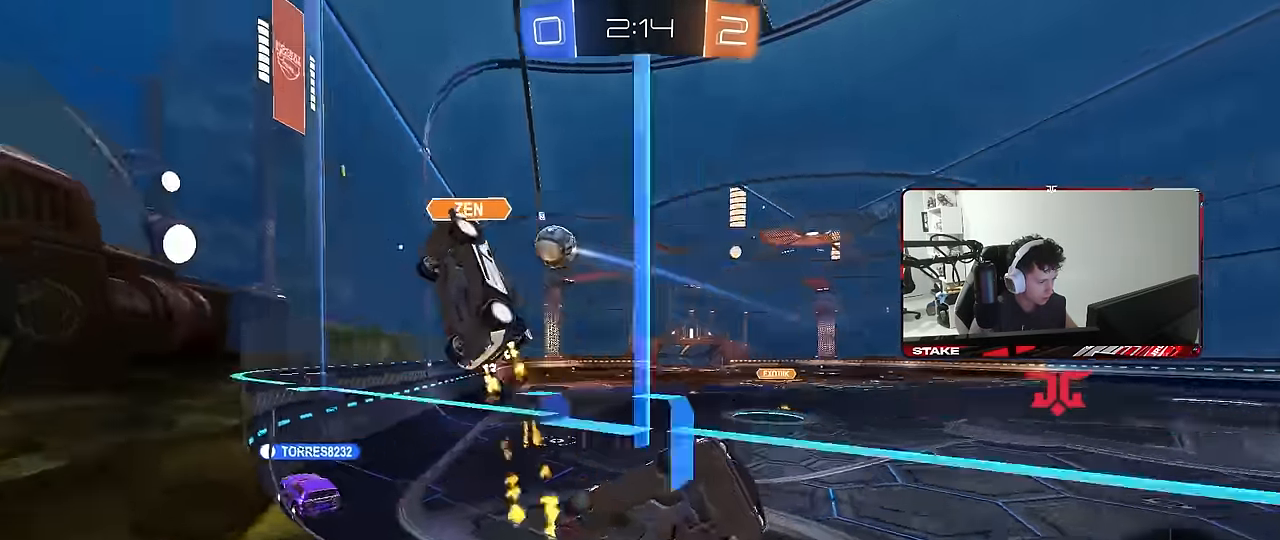
{"keys": ["a", "w"], "mouse": [], "mouse_move": "still", "events": [[17, "shift", "up"], [200, "shift", "down"], [300, "shift", "up"]]}
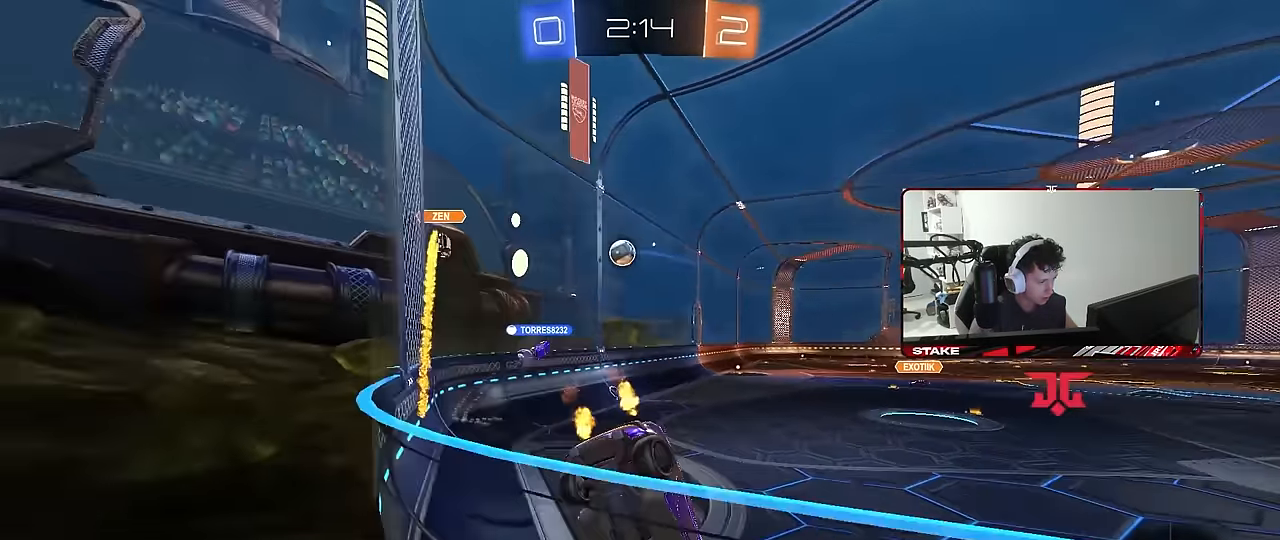
{"keys": ["w"], "mouse": [], "mouse_move": "still", "events": [[400, "a", "up"]]}
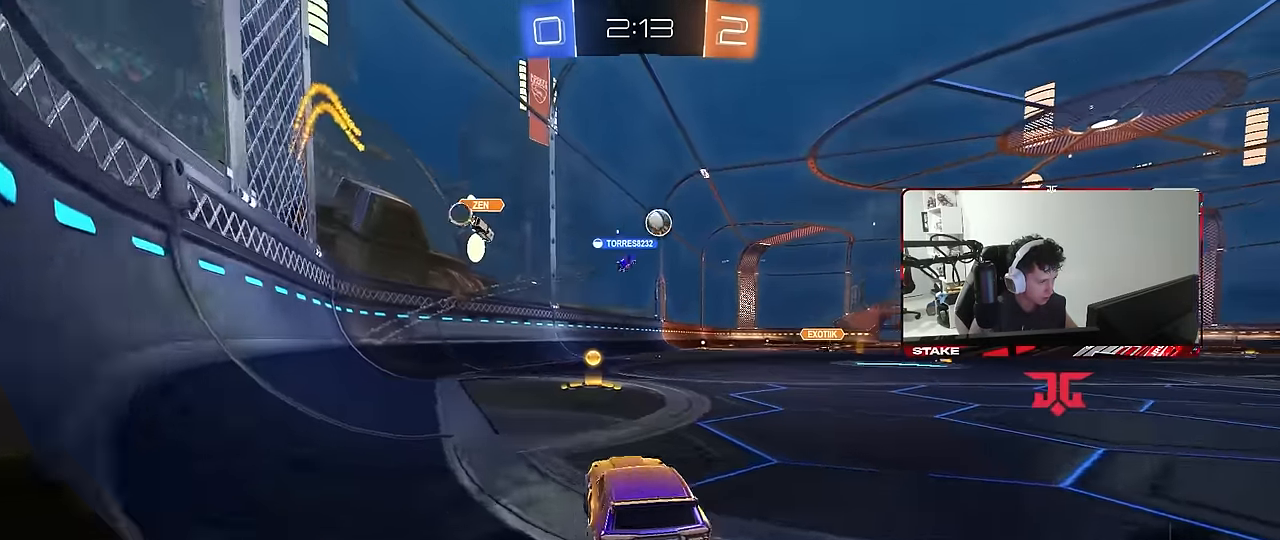
{"keys": ["d", "w"], "mouse": [], "mouse_move": "still", "events": [[233, "mouse_left", "down"], [367, "mouse_left", "up"], [417, "d", "down"]]}
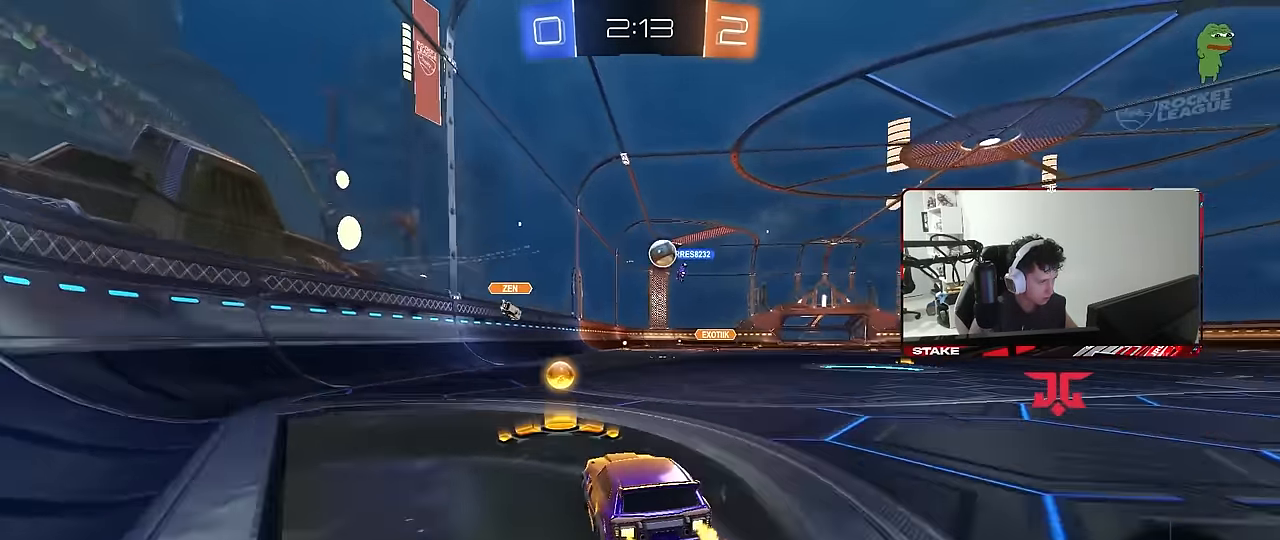
{"keys": ["w"], "mouse": ["left"], "mouse_move": "still", "events": [[17, "mouse_left", "down"], [17, "shift", "down"], [67, "shift", "up"], [100, "d", "up"], [150, "d", "down"], [333, "d", "up"]]}
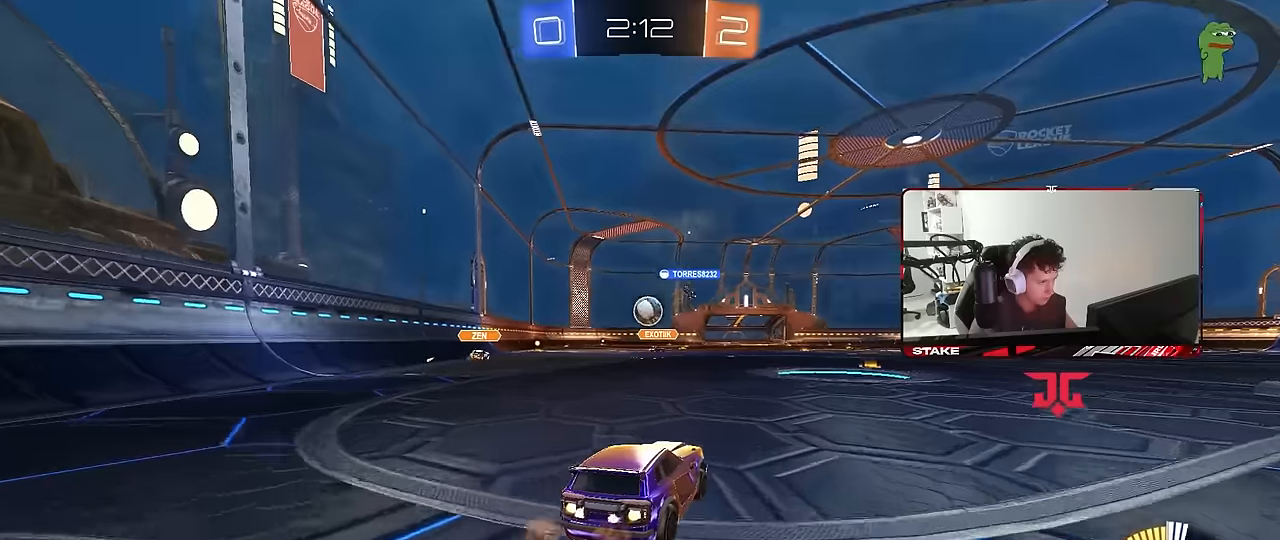
{"keys": ["d", "shift", "w"], "mouse": [], "mouse_move": "still", "events": [[266, "a", "down"], [350, "a", "up"], [350, "mouse_left", "up"], [450, "d", "down"], [450, "shift", "down"]]}